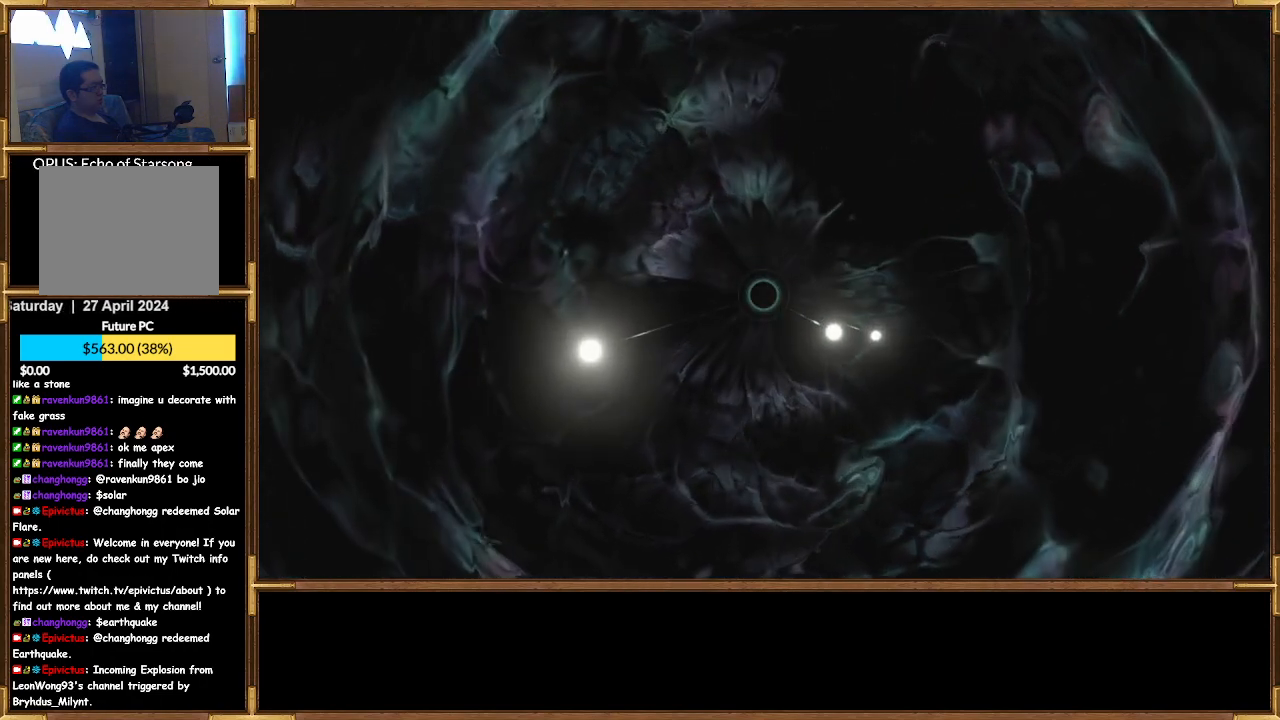
Gameplay with a controller (PlayStation layout); each line is a JSON object with the inputs held at the frame after it. "events" lists button and stick changes between this image and that frame as [ms after this image, input, new state], when the widget could be followed in between.
{"buttons": [], "left_stick": "down", "right_stick": "center", "events": [[300, "left_stick", "down"]]}
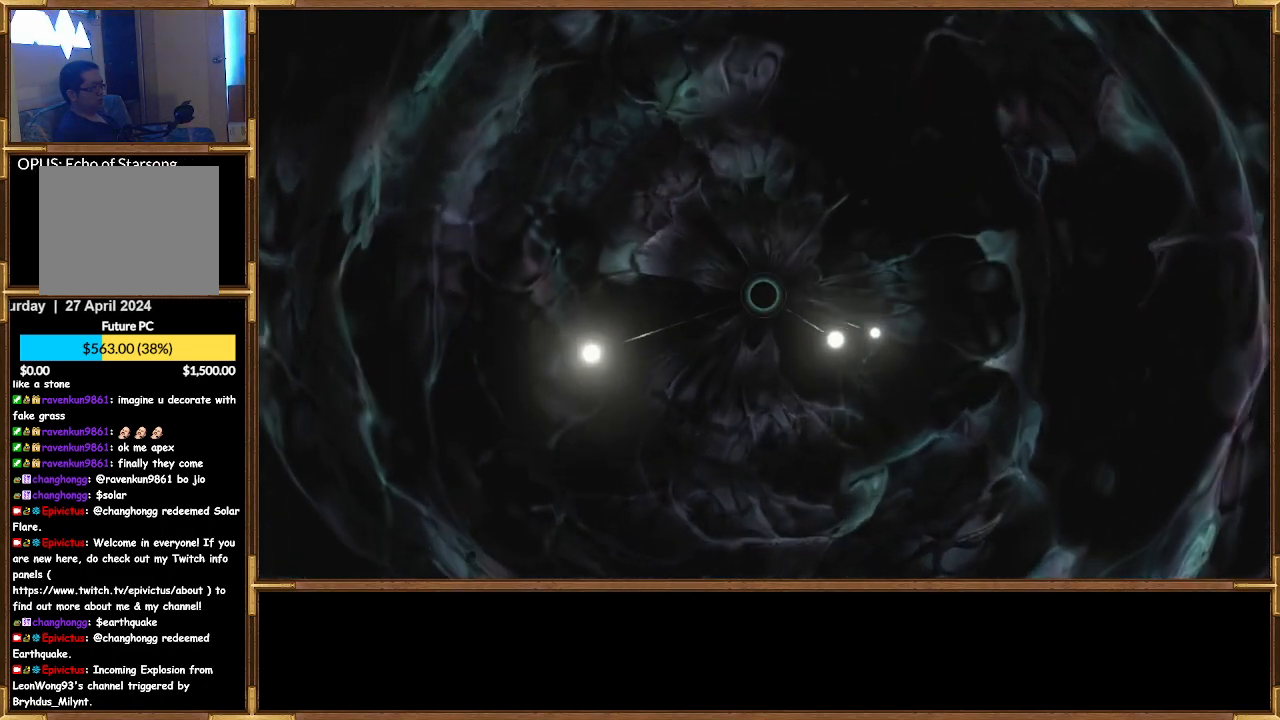
{"buttons": [], "left_stick": "center", "right_stick": "center", "events": [[33, "left_stick", "down-right"], [167, "left_stick", "right"], [367, "left_stick", "center"]]}
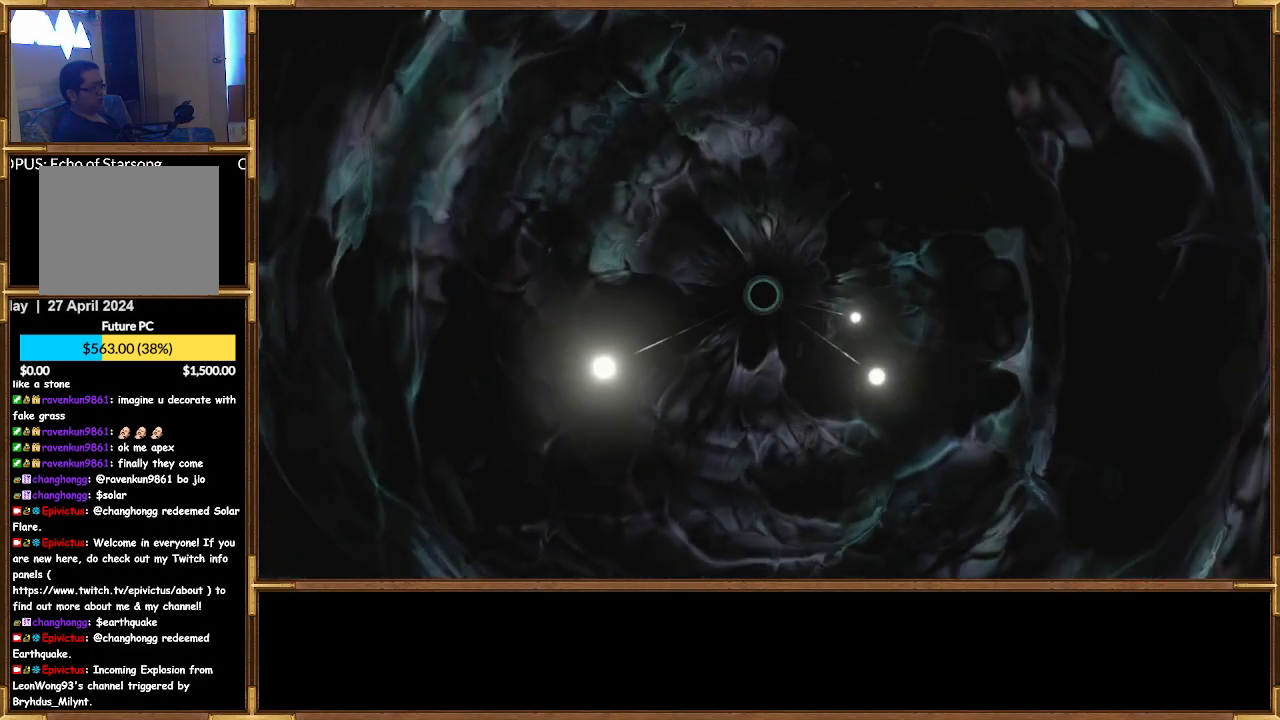
{"buttons": [], "left_stick": "right", "right_stick": "center", "events": [[267, "left_stick", "right"]]}
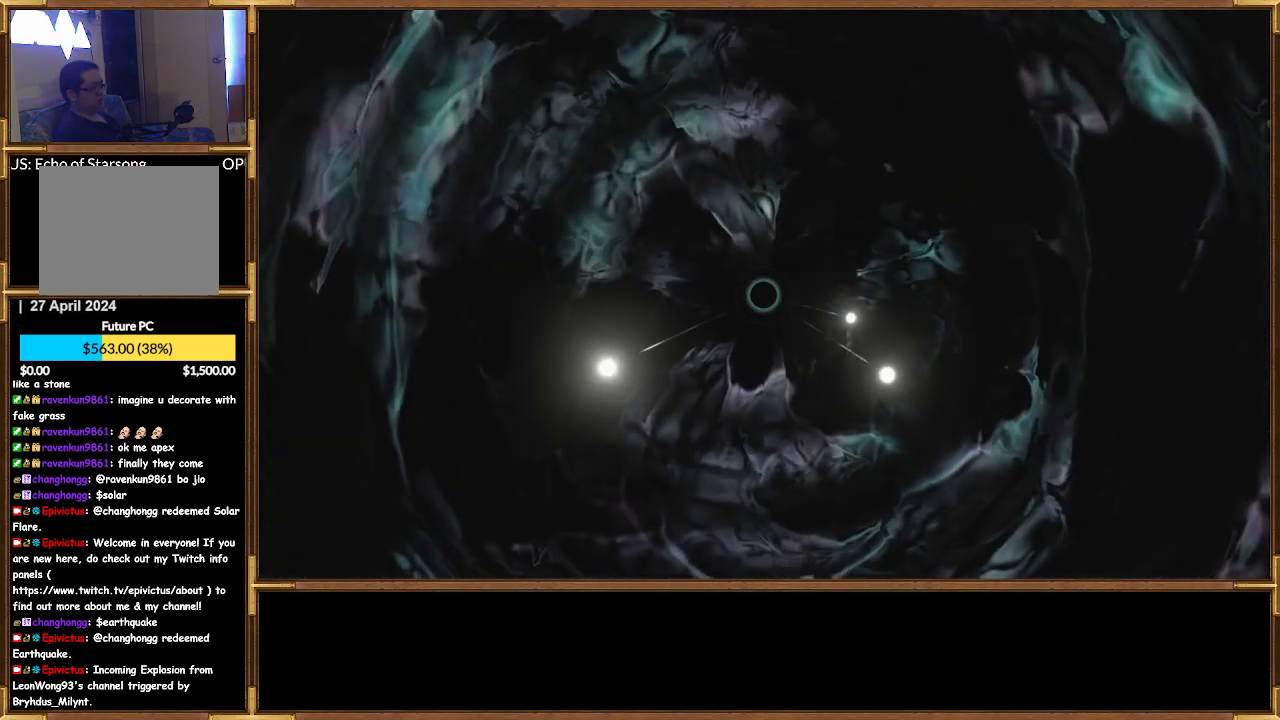
{"buttons": [], "left_stick": "up", "right_stick": "center", "events": [[100, "left_stick", "up-right"], [433, "left_stick", "up"]]}
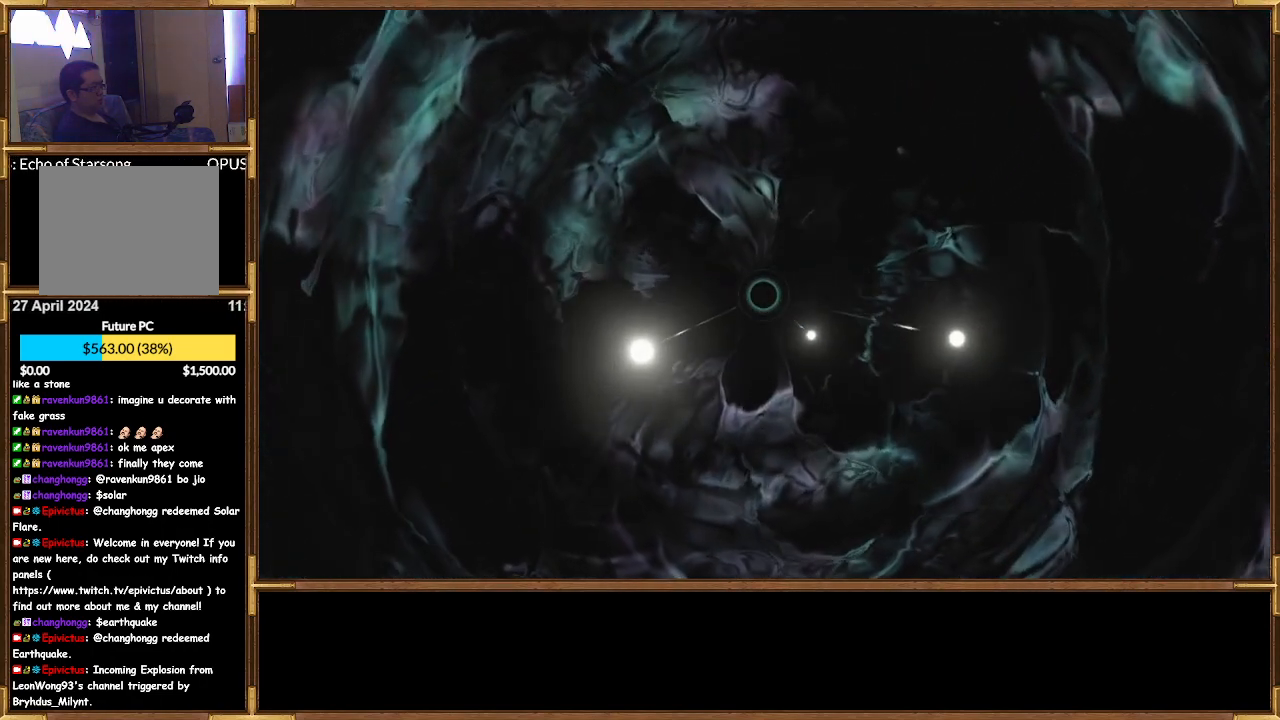
{"buttons": [], "left_stick": "up-left", "right_stick": "center", "events": [[33, "left_stick", "up-left"]]}
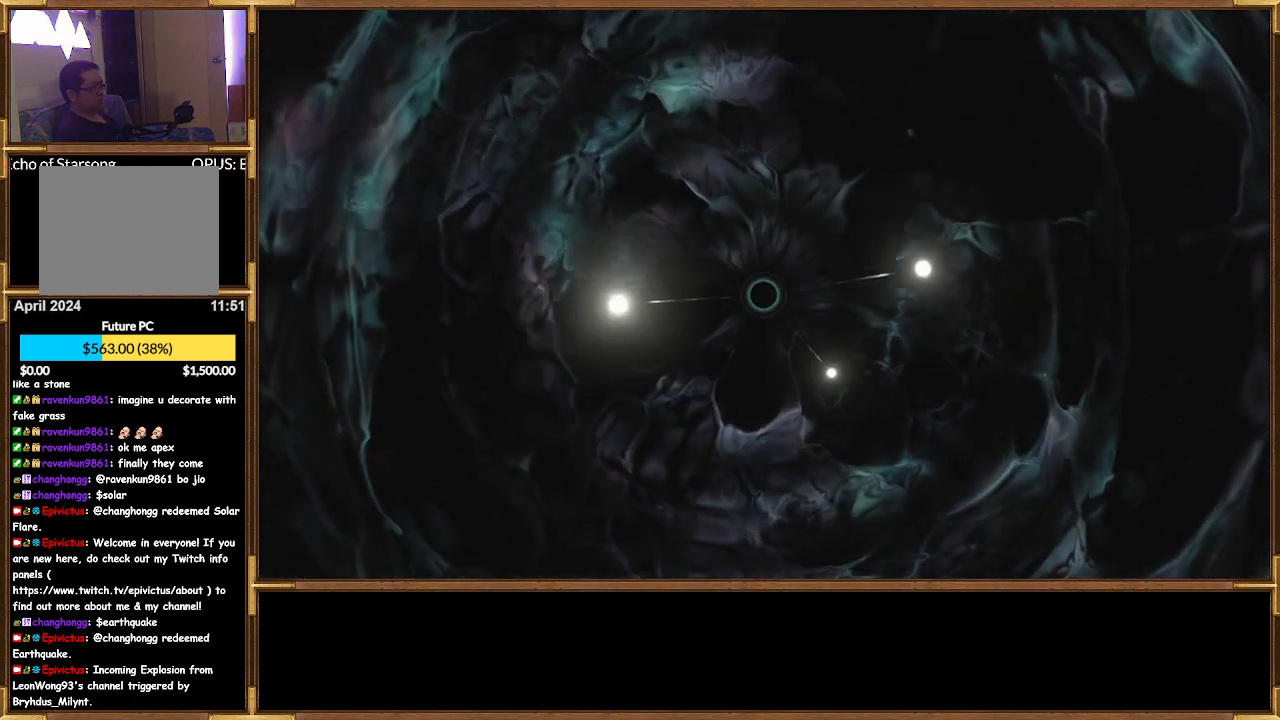
{"buttons": [], "left_stick": "down-right", "right_stick": "center", "events": [[100, "left_stick", "up-right"], [200, "left_stick", "right"], [333, "left_stick", "down-right"]]}
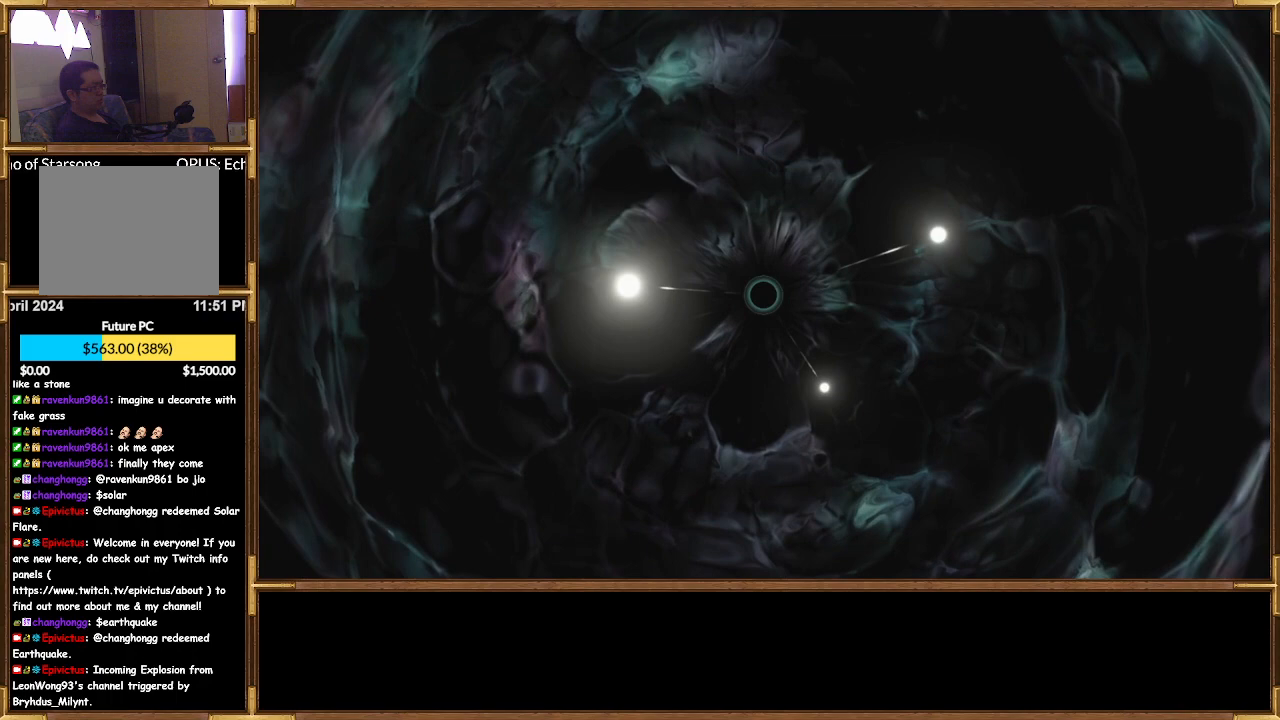
{"buttons": [], "left_stick": "down-left", "right_stick": "center", "events": [[367, "left_stick", "down"], [467, "left_stick", "down-left"]]}
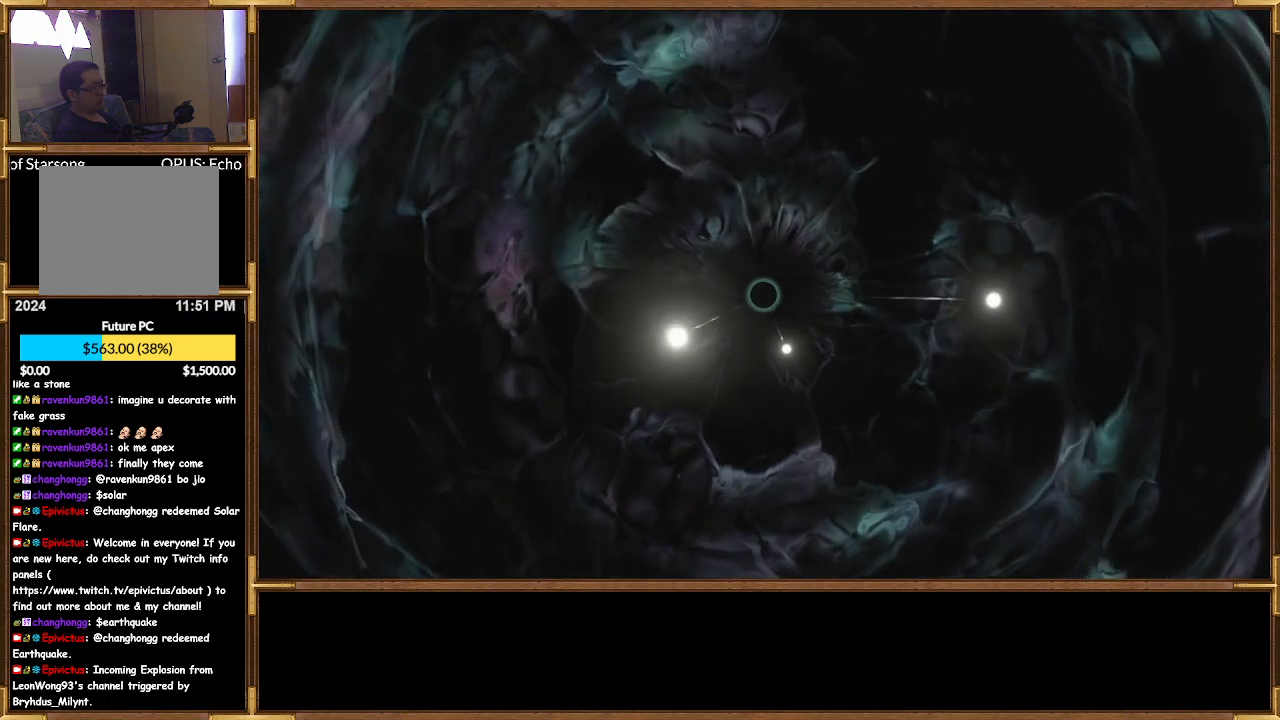
{"buttons": [], "left_stick": "up", "right_stick": "center", "events": [[100, "left_stick", "left"], [500, "left_stick", "up"]]}
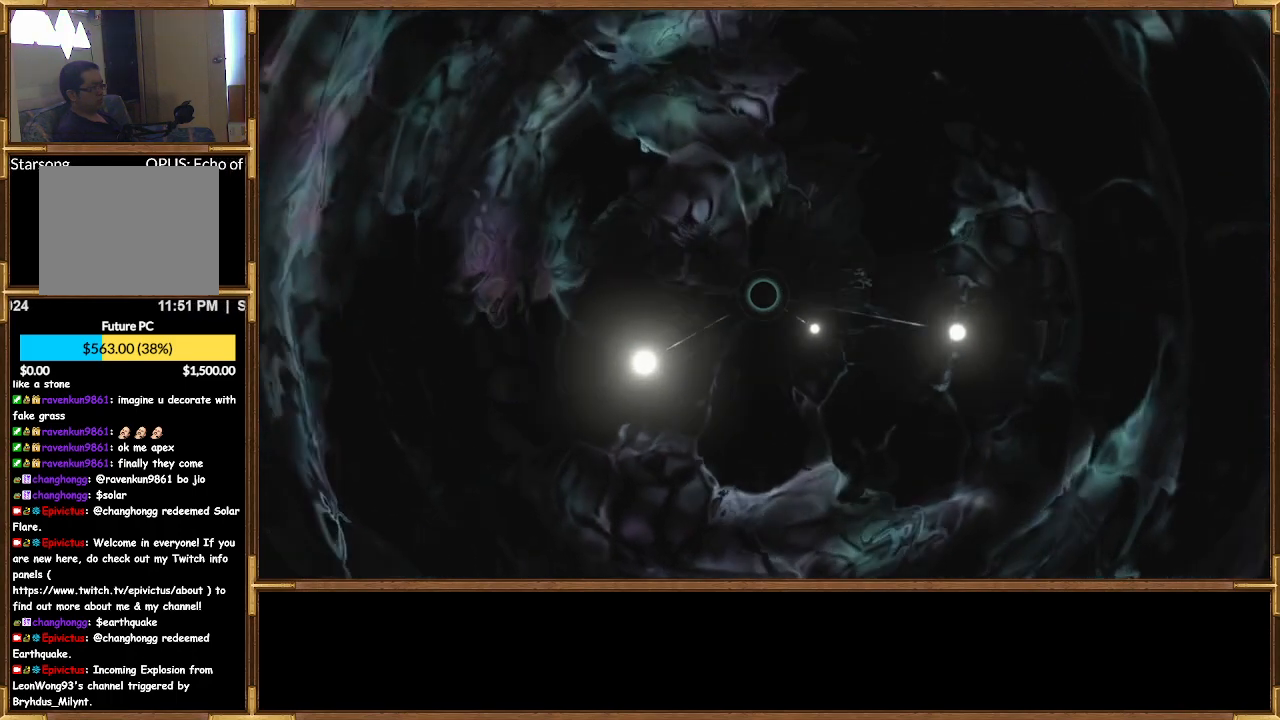
{"buttons": [], "left_stick": "up-right", "right_stick": "center", "events": [[67, "left_stick", "right"], [500, "left_stick", "up-right"]]}
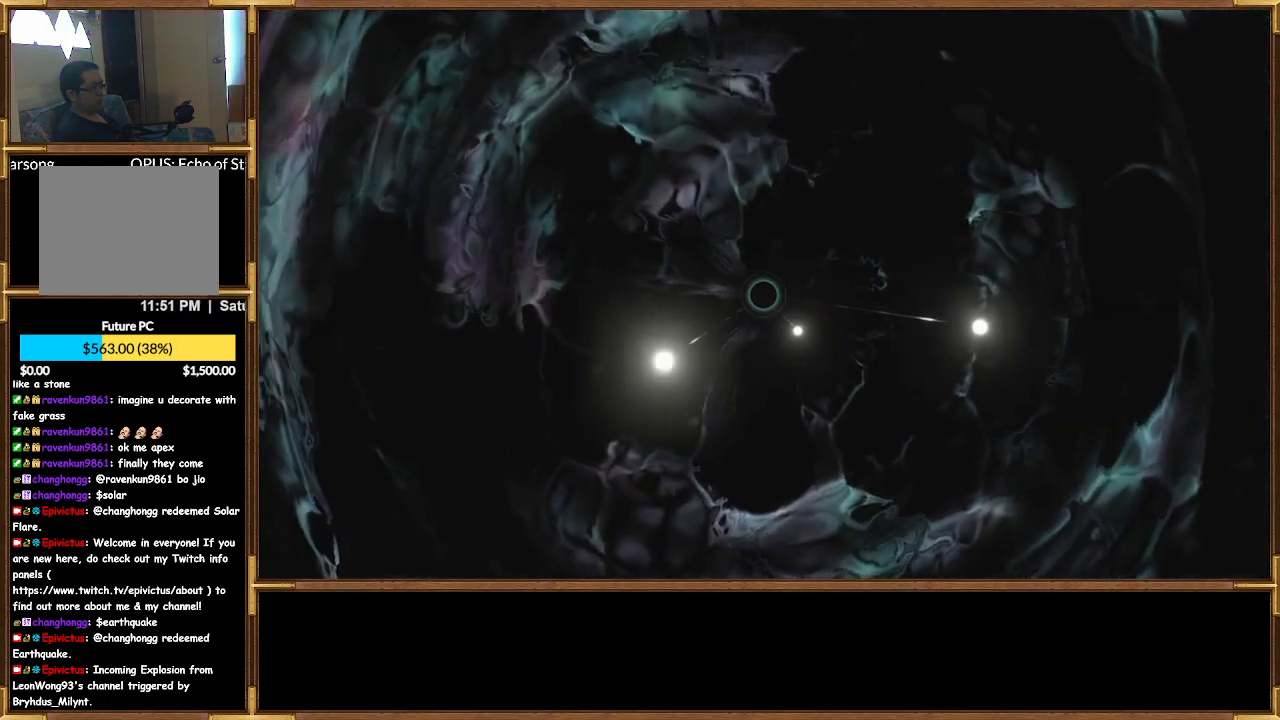
{"buttons": [], "left_stick": "down-right", "right_stick": "center", "events": [[500, "left_stick", "down-right"]]}
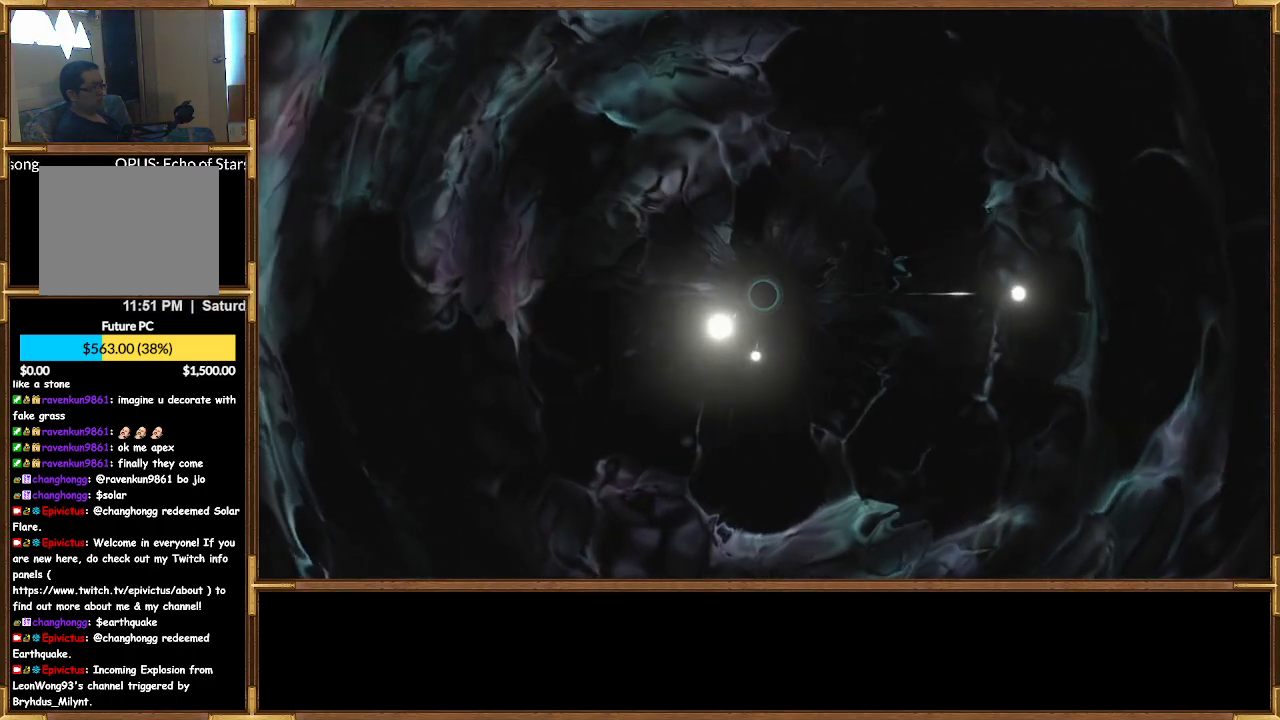
{"buttons": [], "left_stick": "left", "right_stick": "center", "events": [[267, "left_stick", "center"], [400, "left_stick", "left"]]}
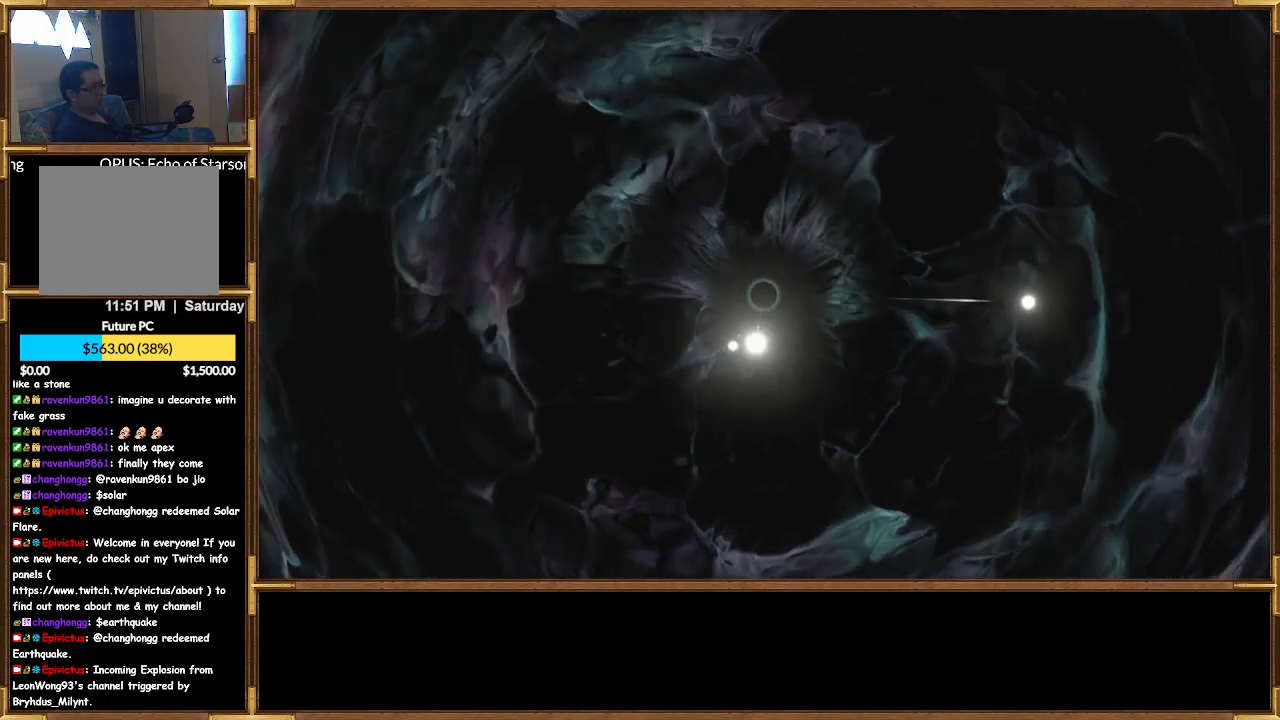
{"buttons": [], "left_stick": "center", "right_stick": "center", "events": [[33, "left_stick", "center"], [200, "left_stick", "left"], [300, "left_stick", "center"]]}
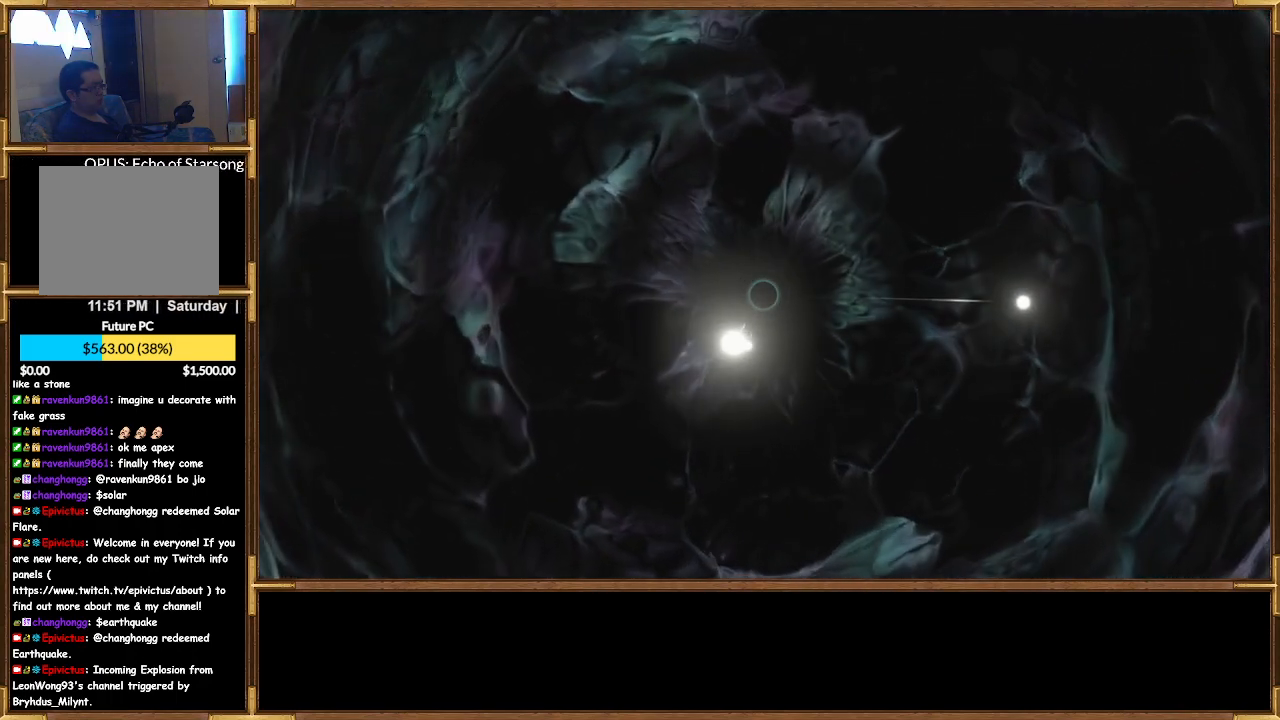
{"buttons": [], "left_stick": "center", "right_stick": "center", "events": [[133, "left_stick", "right"], [267, "left_stick", "center"]]}
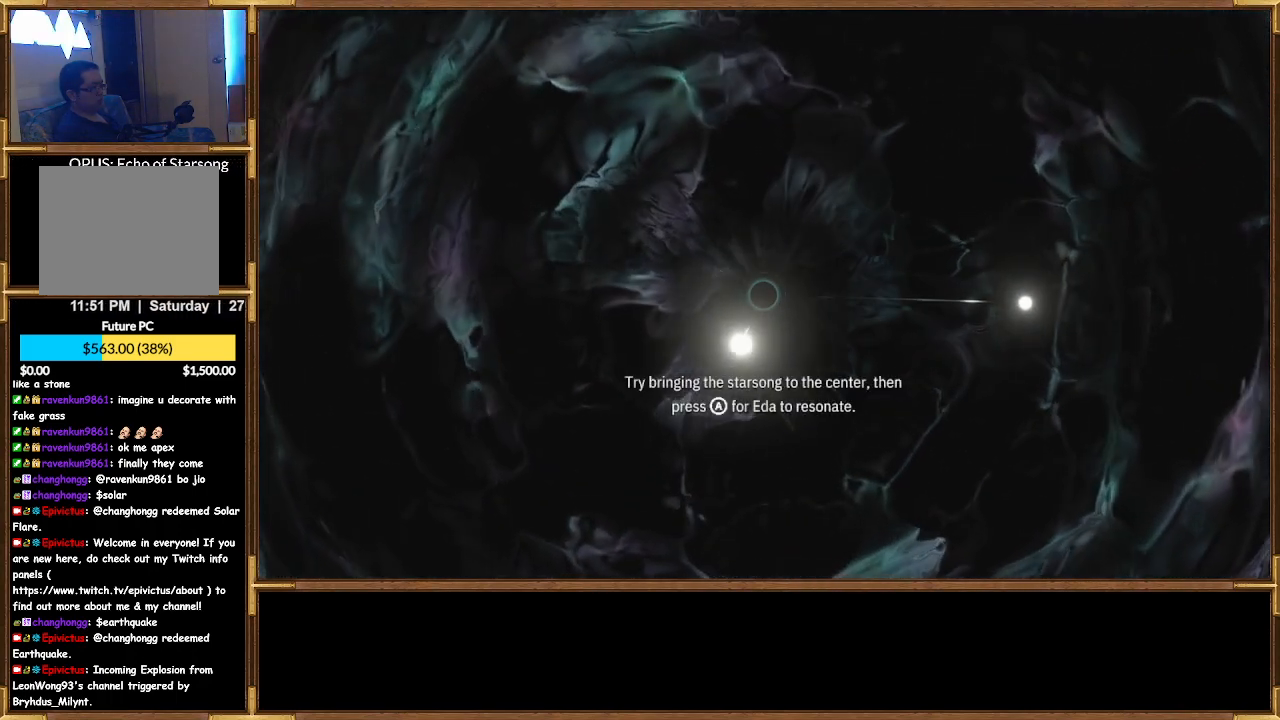
{"buttons": [], "left_stick": "center", "right_stick": "center", "events": []}
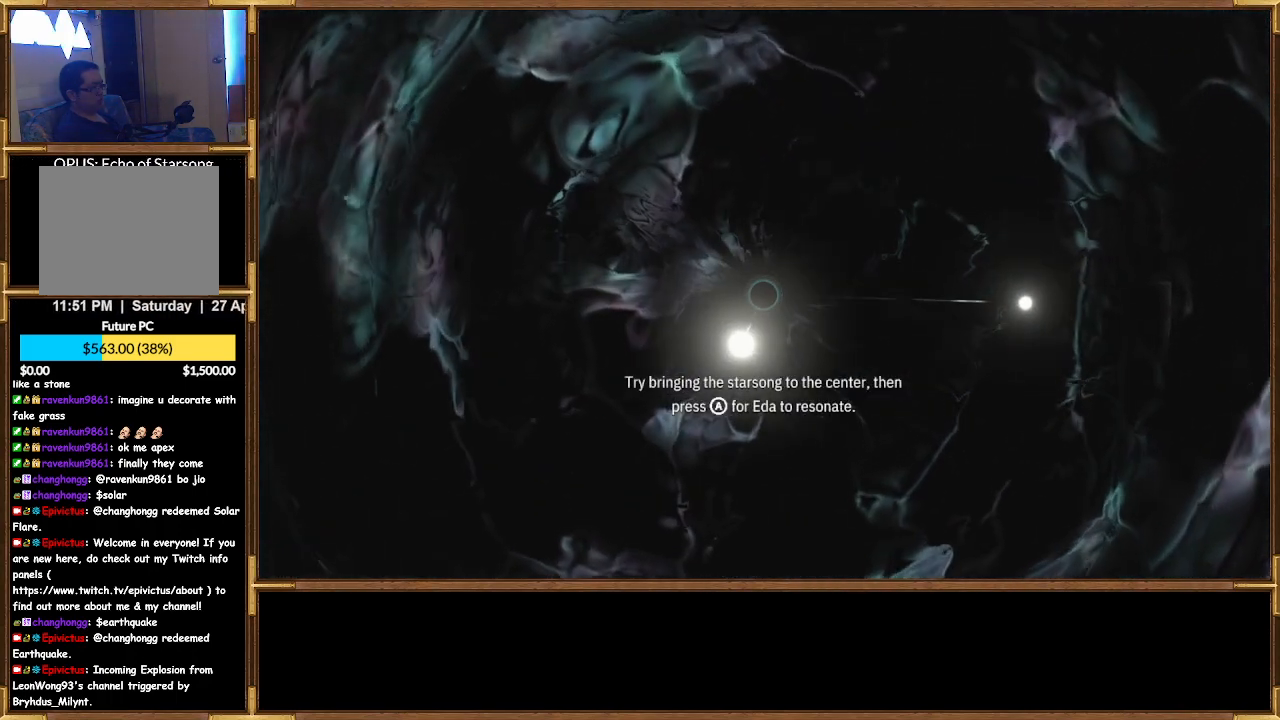
{"buttons": [], "left_stick": "center", "right_stick": "center", "events": []}
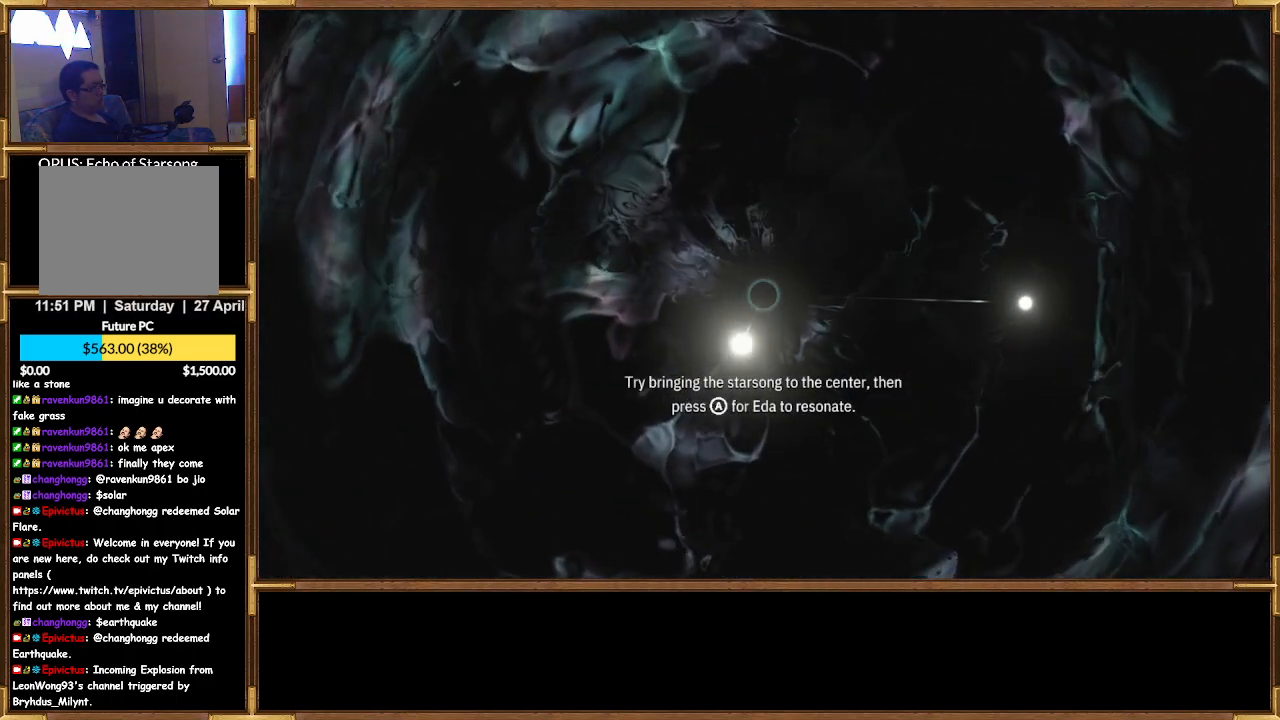
{"buttons": [], "left_stick": "center", "right_stick": "center", "events": []}
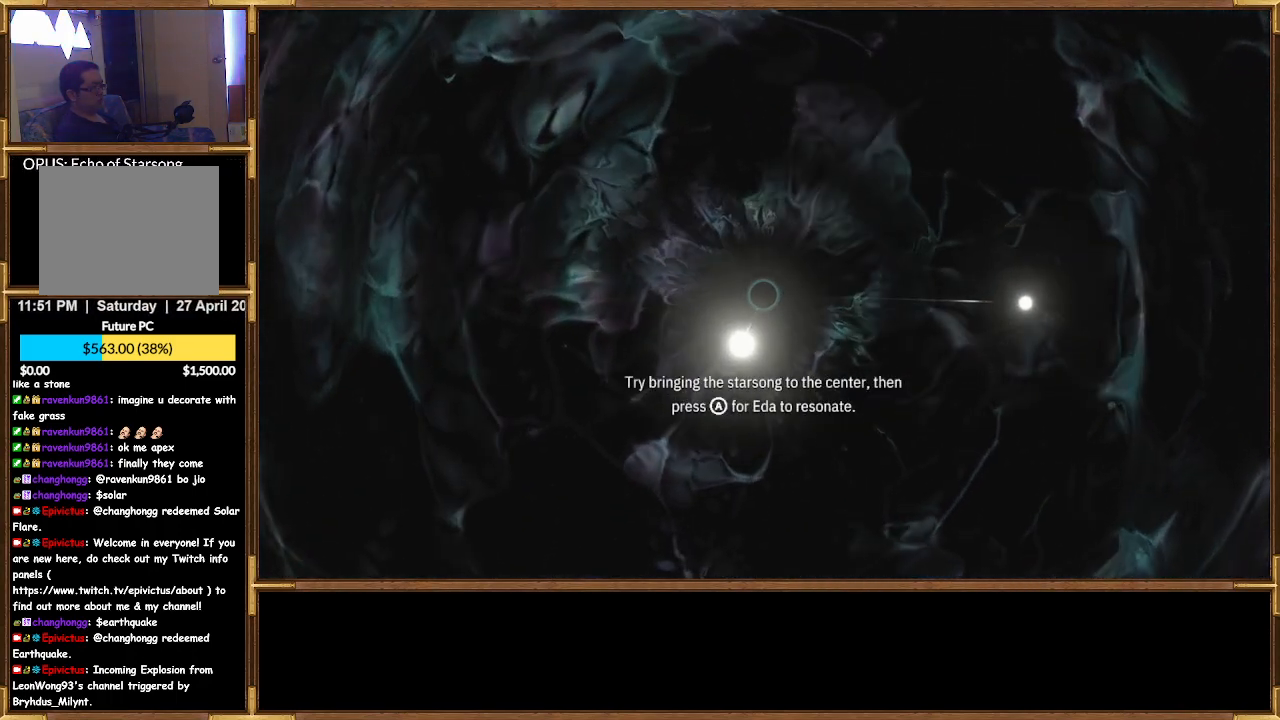
{"buttons": [], "left_stick": "center", "right_stick": "center", "events": []}
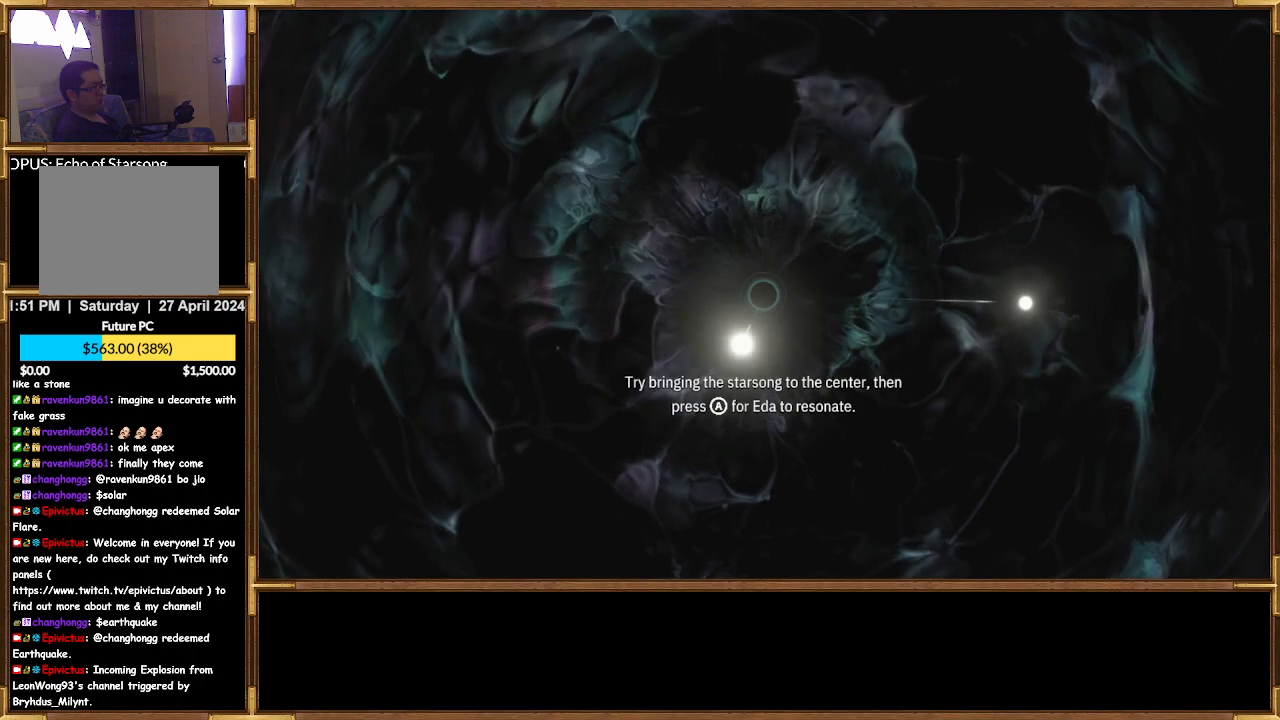
{"buttons": [], "left_stick": "center", "right_stick": "center", "events": [[133, "left_stick", "right"], [267, "left_stick", "center"]]}
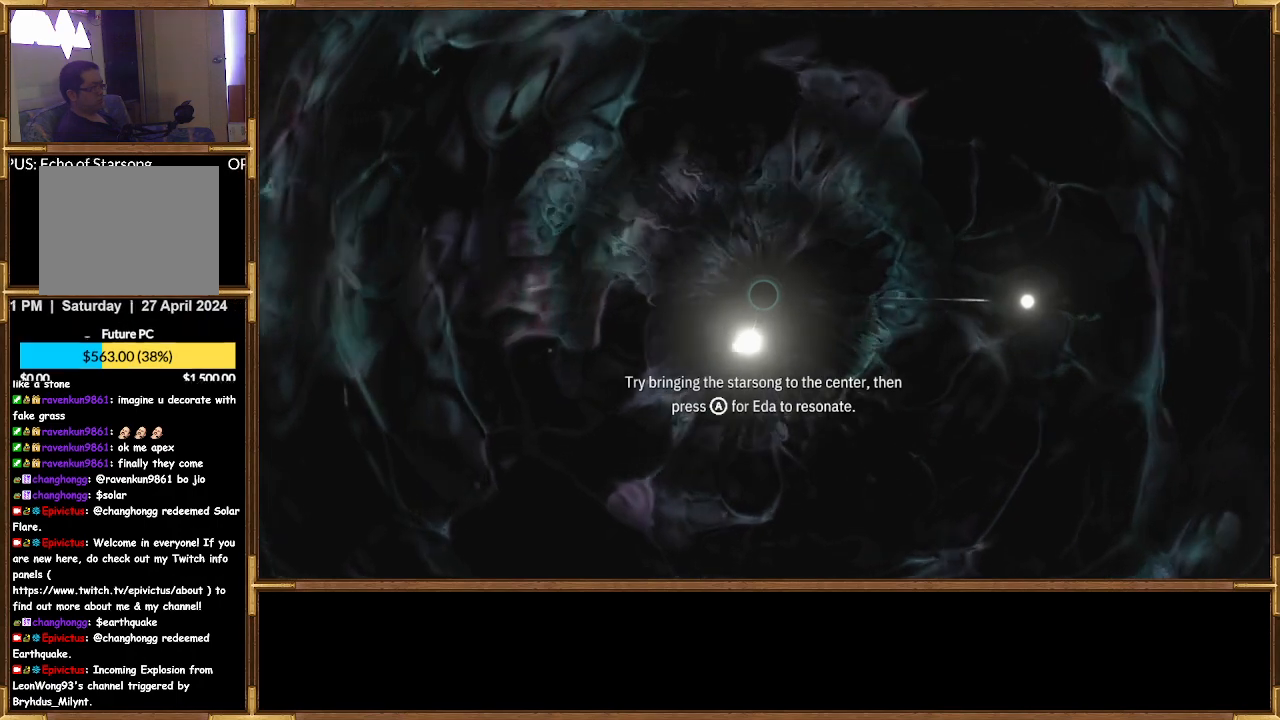
{"buttons": [], "left_stick": "center", "right_stick": "center", "events": []}
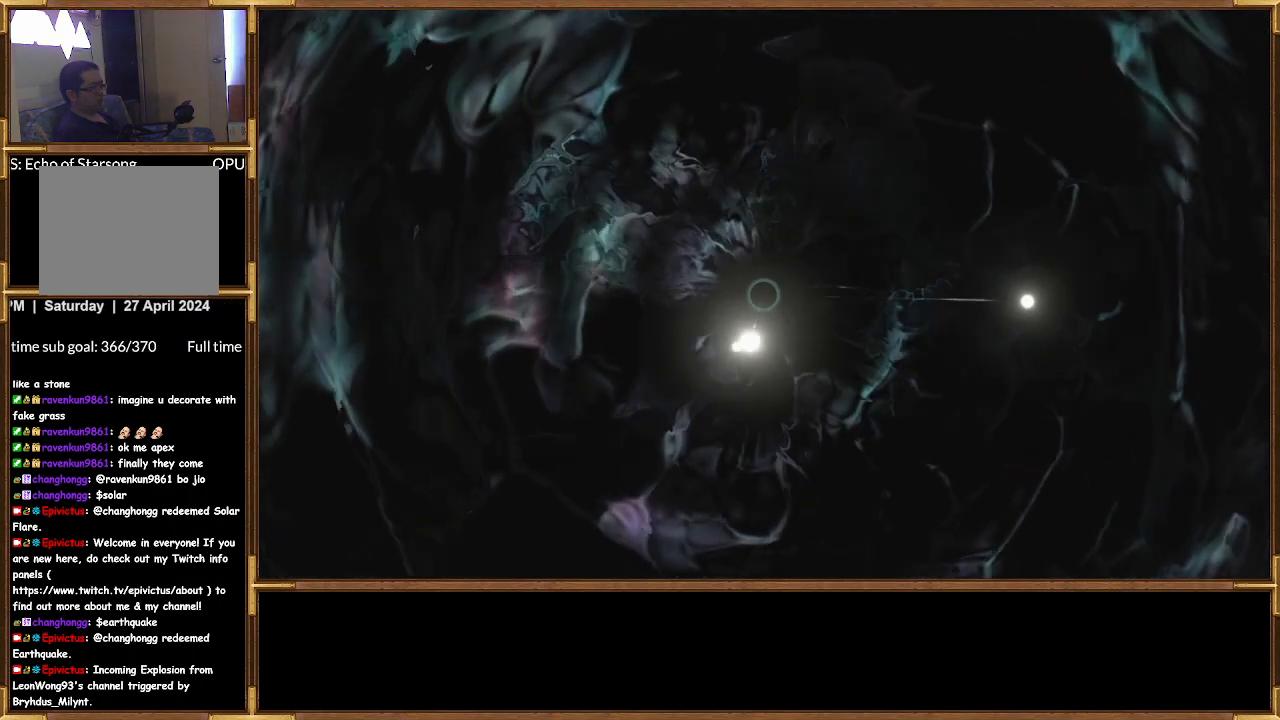
{"buttons": [], "left_stick": "up", "right_stick": "center", "events": [[67, "left_stick", "up"]]}
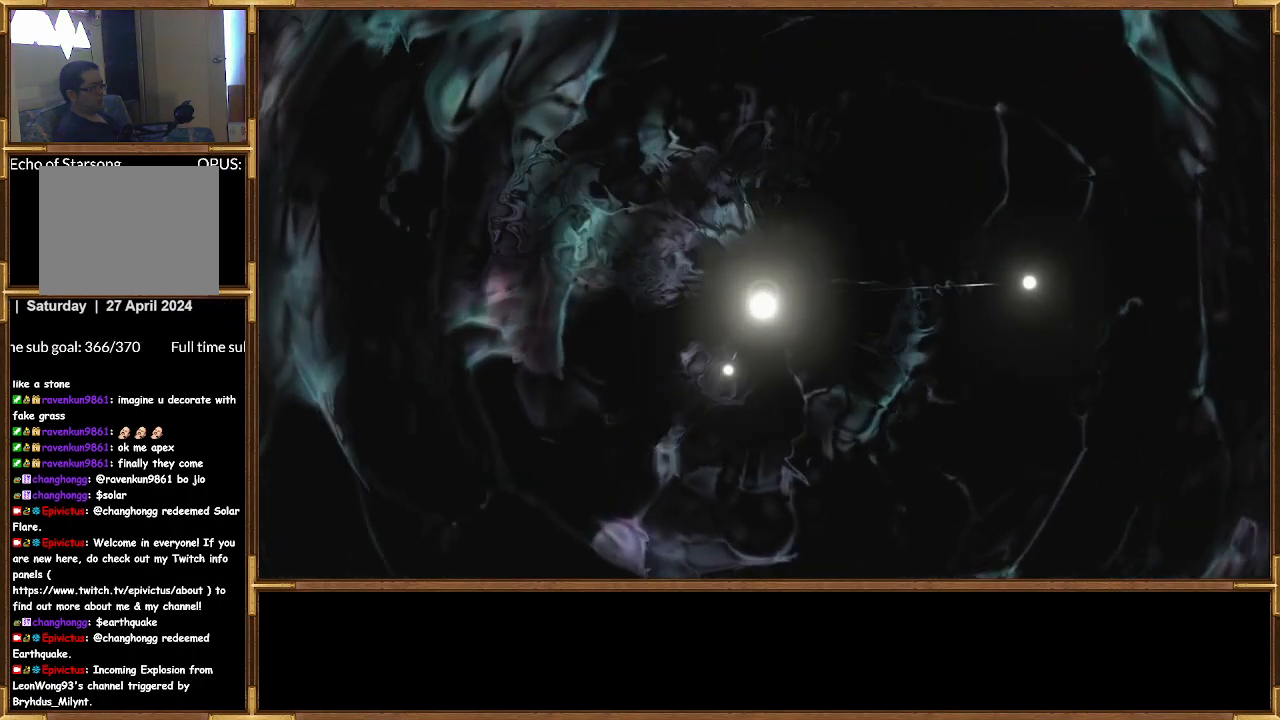
{"buttons": [], "left_stick": "down", "right_stick": "center", "events": [[67, "left_stick", "center"], [133, "left_stick", "down-left"], [267, "left_stick", "center"], [500, "left_stick", "down"]]}
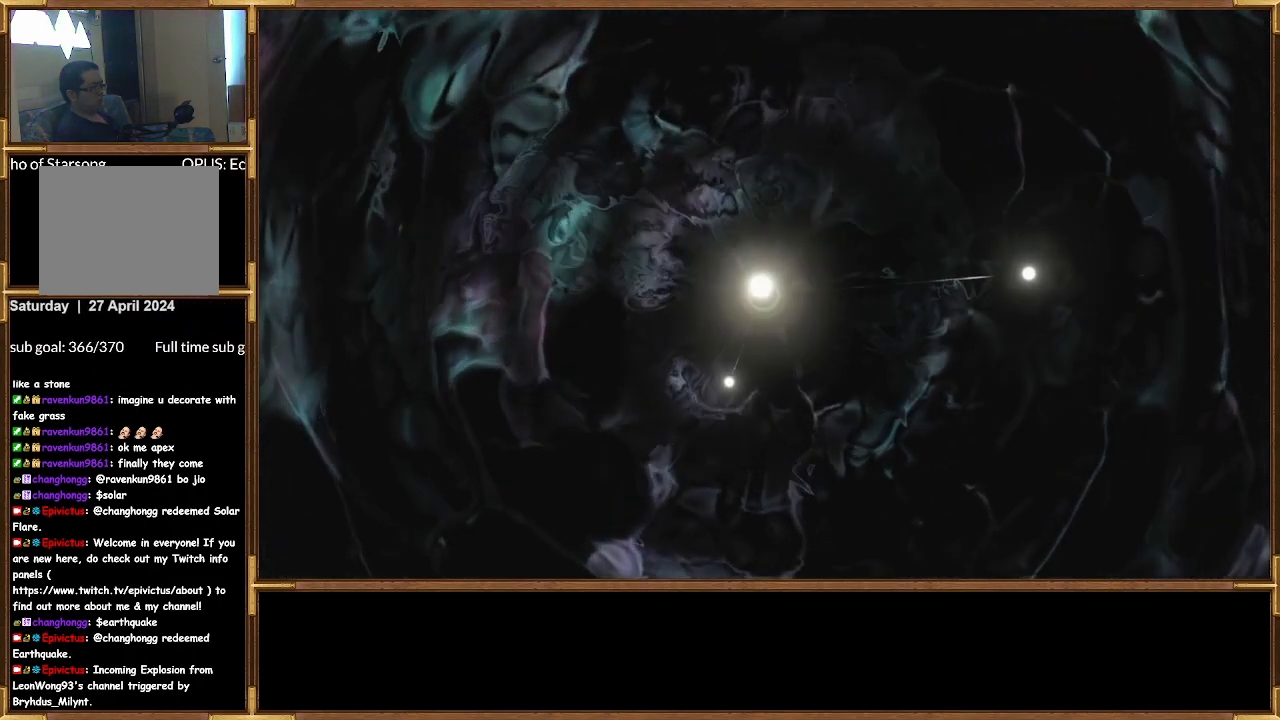
{"buttons": [], "left_stick": "down-right", "right_stick": "center", "events": [[133, "left_stick", "center"], [400, "left_stick", "down-right"]]}
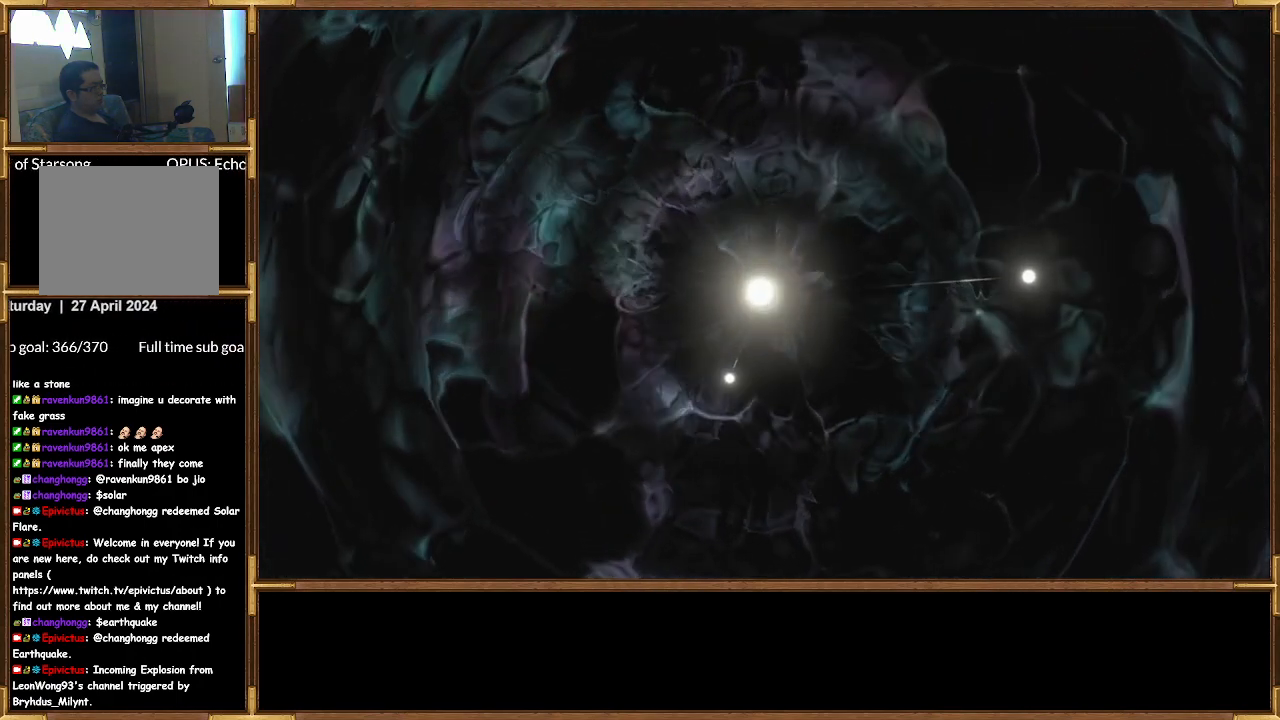
{"buttons": [], "left_stick": "center", "right_stick": "center", "events": [[33, "left_stick", "center"], [367, "left_stick", "up"], [467, "left_stick", "center"]]}
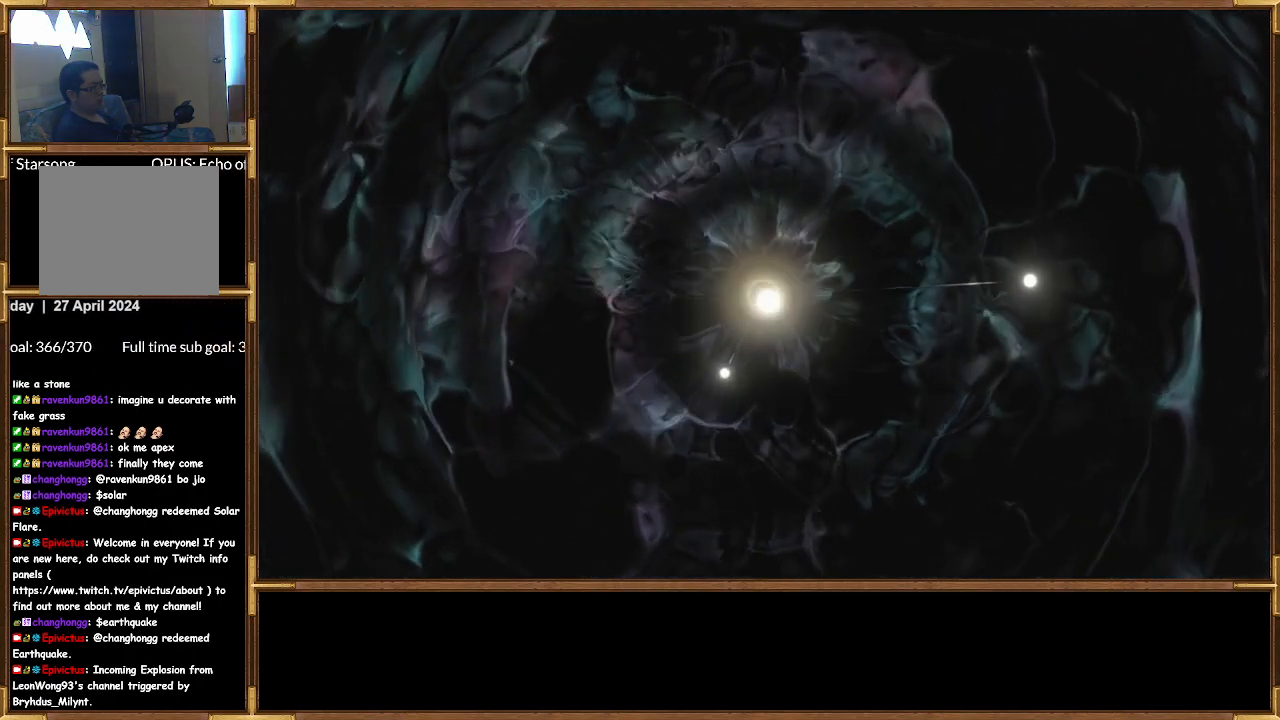
{"buttons": [], "left_stick": "left", "right_stick": "center", "events": [[233, "left_stick", "up-left"], [300, "left_stick", "center"], [467, "left_stick", "left"]]}
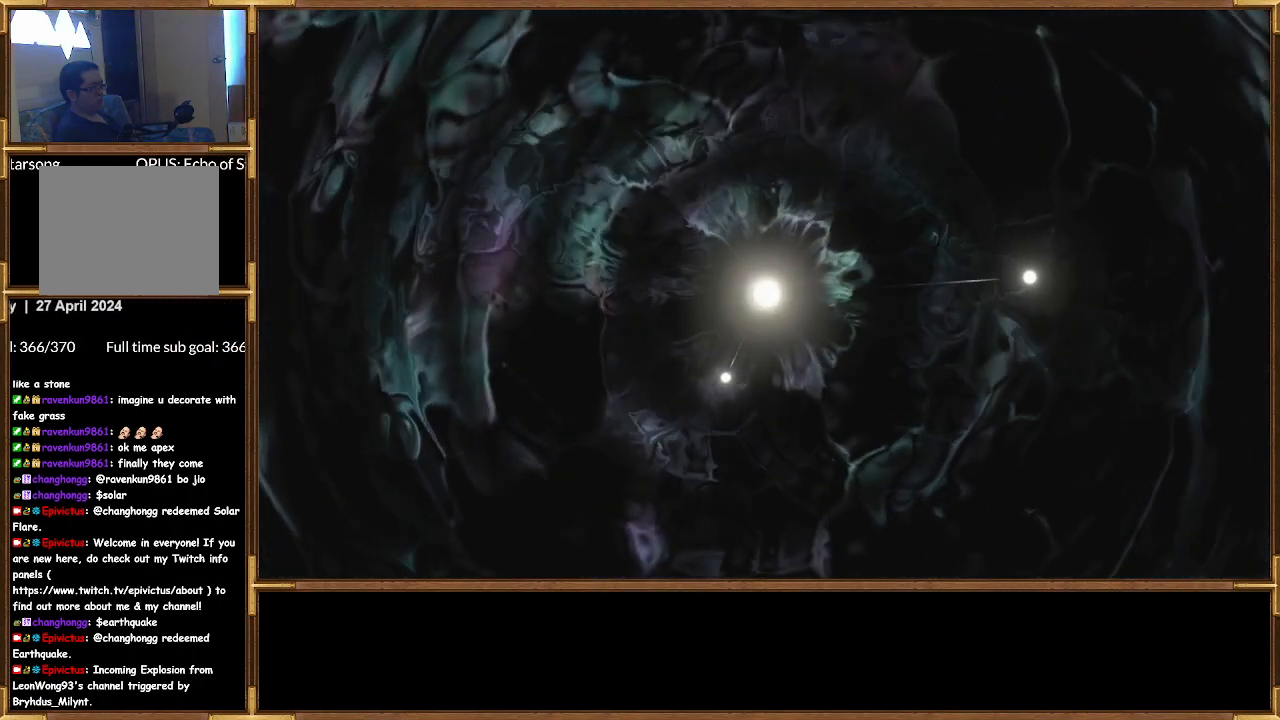
{"buttons": [], "left_stick": "center", "right_stick": "center", "events": [[67, "left_stick", "center"], [367, "CROSS", "down"], [467, "CROSS", "up"]]}